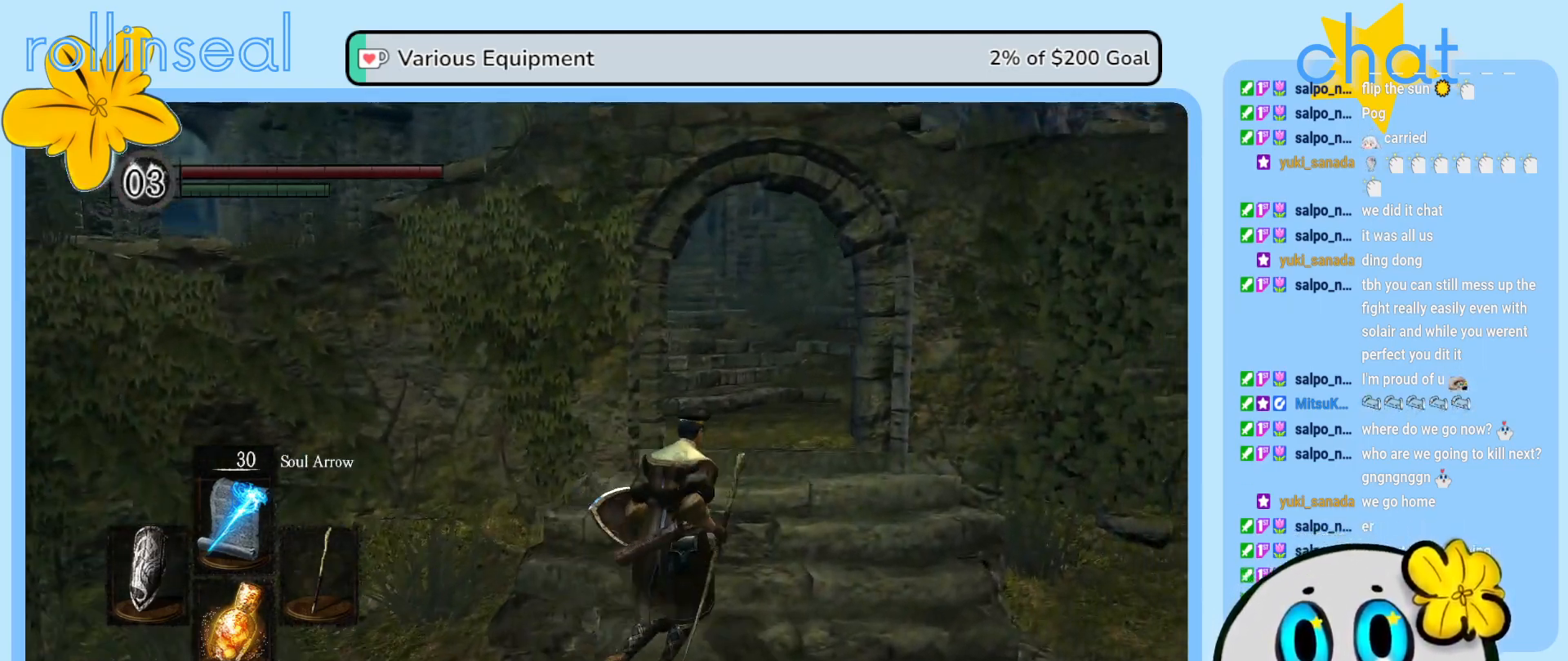
Gameplay with a controller (Xbox layout); each line is a JSON object with the inputs held at the frame after it. "events" lists button and stick changes between this image and that frame as [ms after this image, input, new state], when the widget could be followed in between. Not read: L3 R3.
{"buttons": [], "left_stick": "up", "right_stick": "center", "events": [[183, "left_stick", "up"]]}
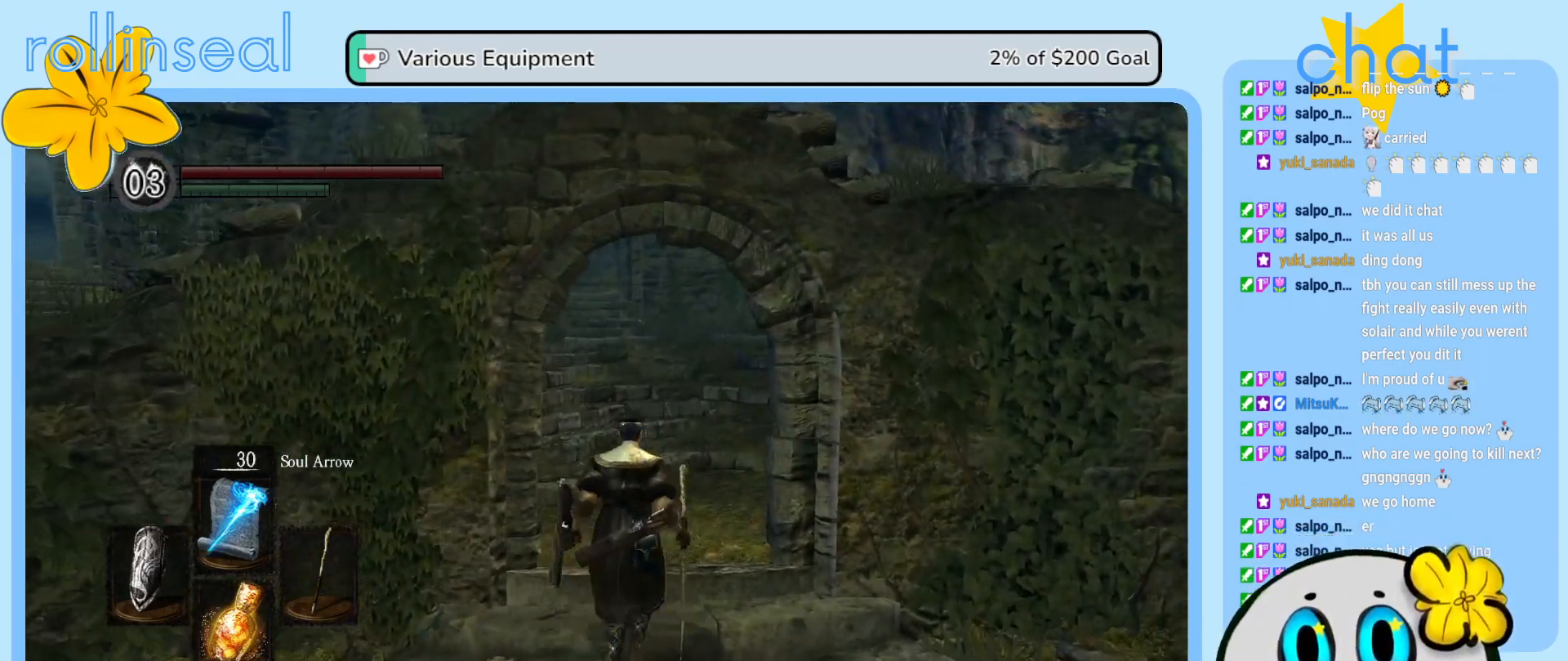
{"buttons": [], "left_stick": "up", "right_stick": "center", "events": [[17, "right_stick", "left"], [300, "right_stick", "center"]]}
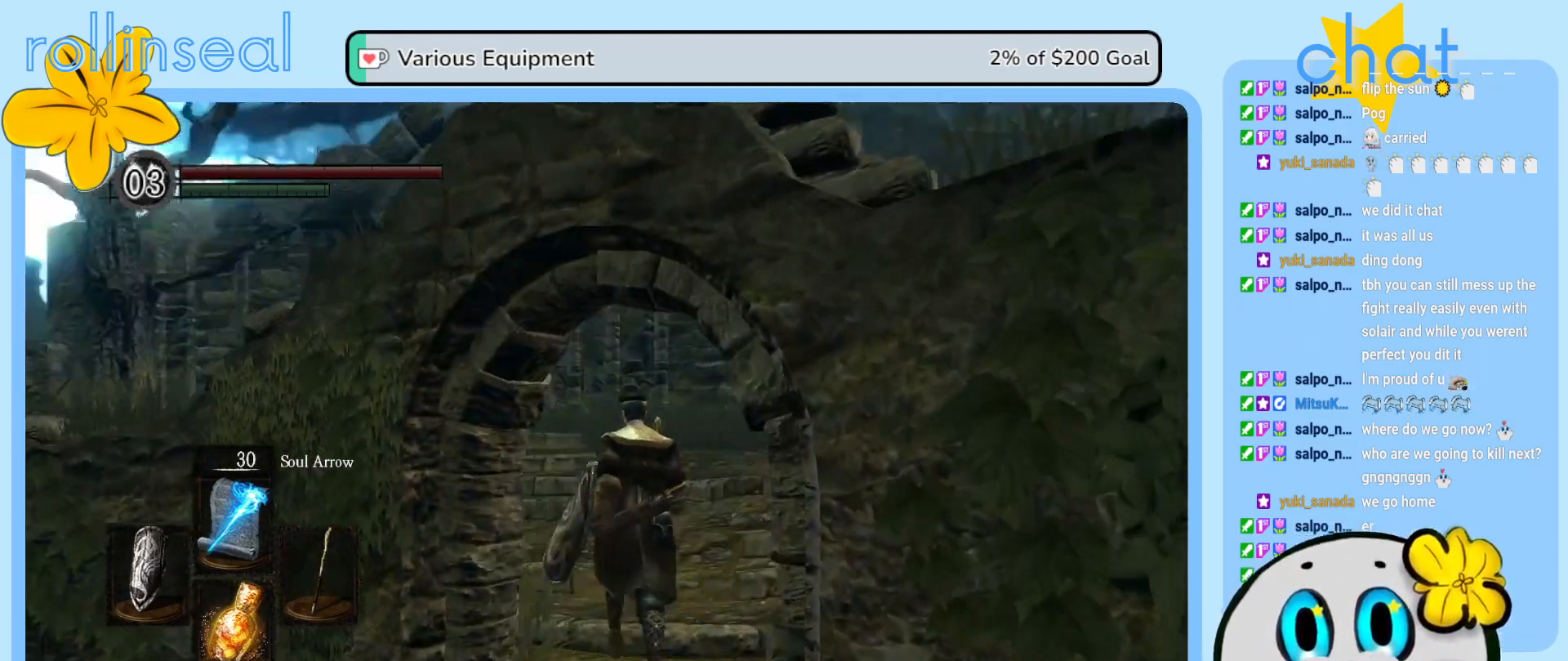
{"buttons": [], "left_stick": "up", "right_stick": "center", "events": []}
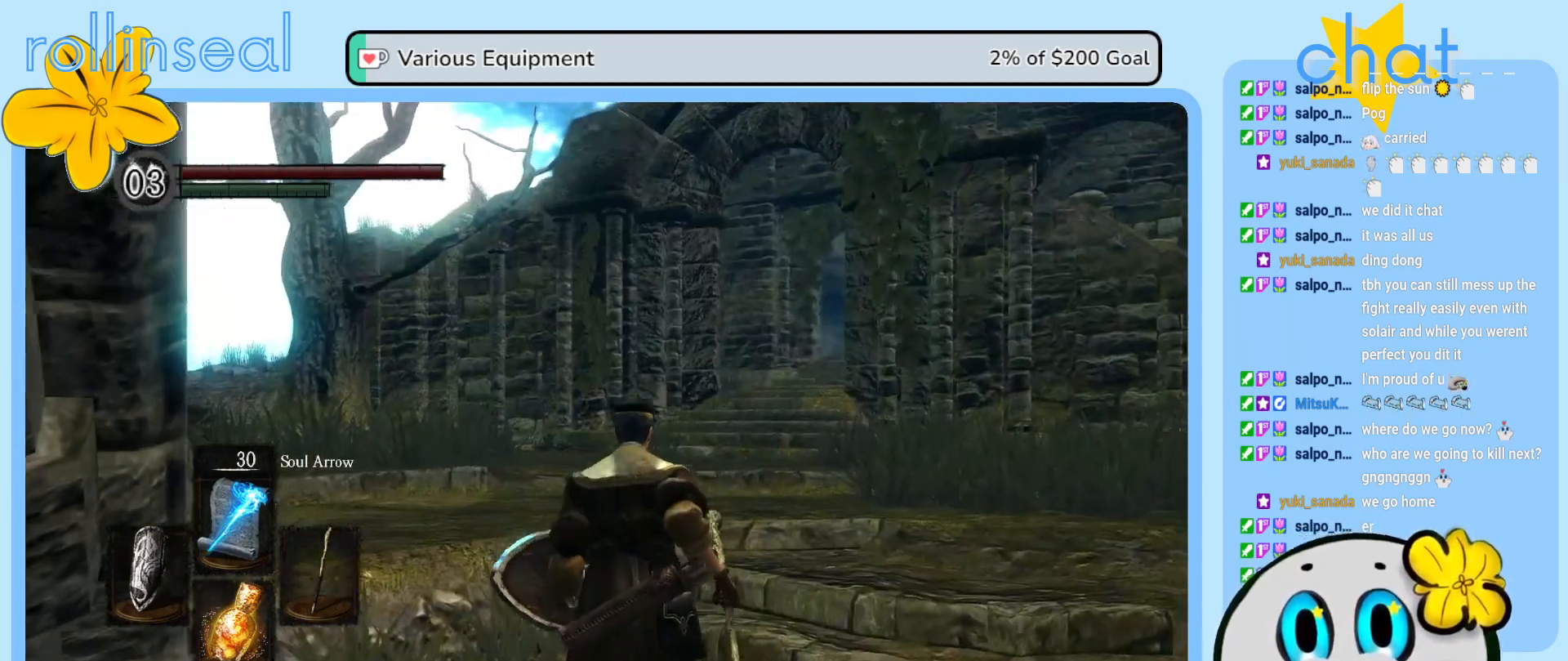
{"buttons": [], "left_stick": "up", "right_stick": "down", "events": [[200, "right_stick", "down"]]}
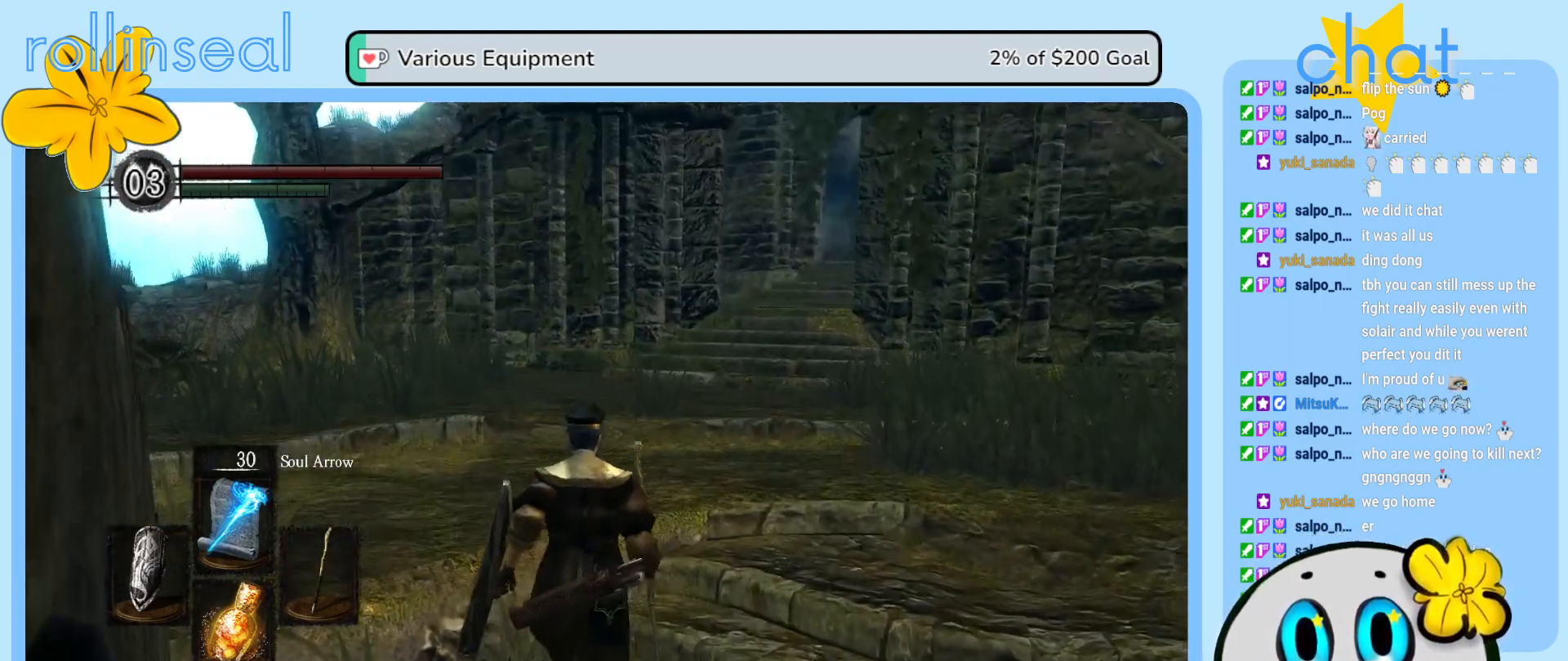
{"buttons": [], "left_stick": "up-right", "right_stick": "center", "events": [[17, "right_stick", "center"], [217, "right_stick", "down-right"], [333, "left_stick", "up-right"], [383, "right_stick", "center"]]}
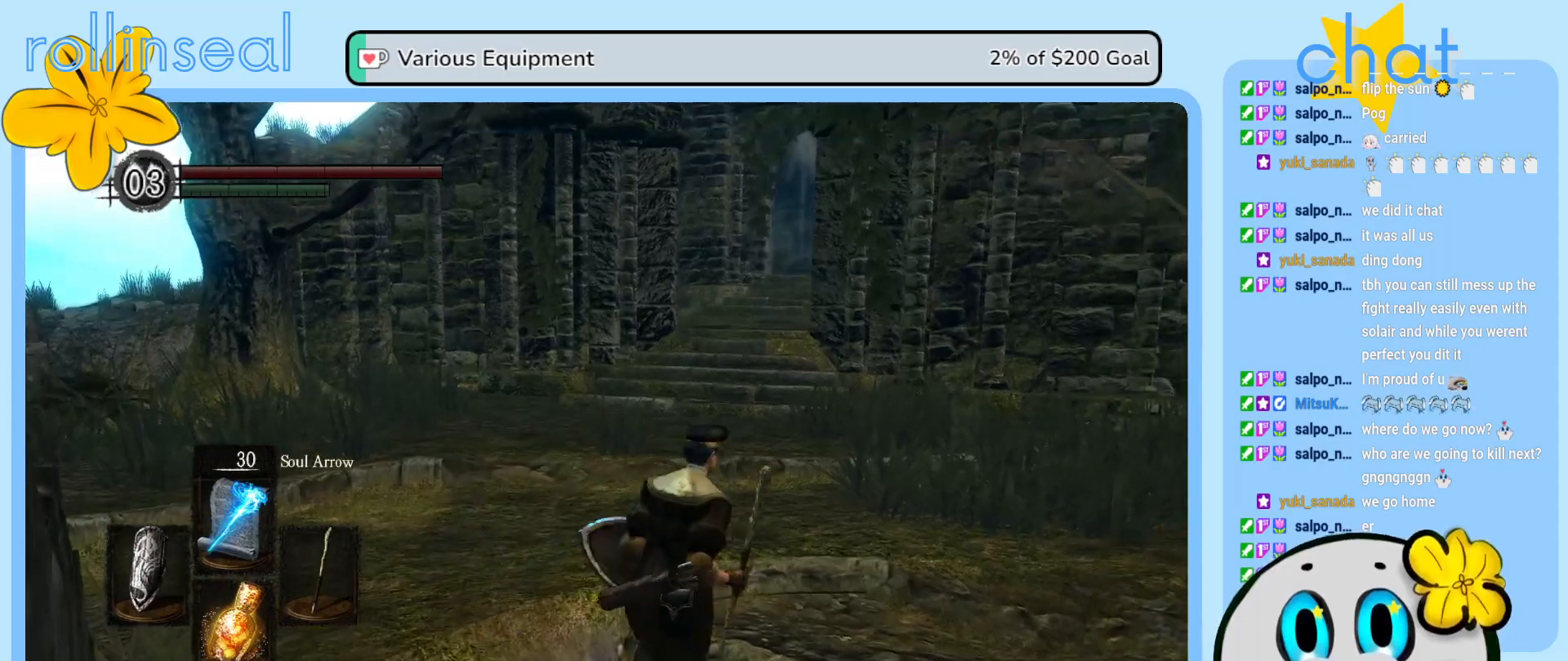
{"buttons": [], "left_stick": "up", "right_stick": "right", "events": [[183, "left_stick", "up"], [483, "right_stick", "right"]]}
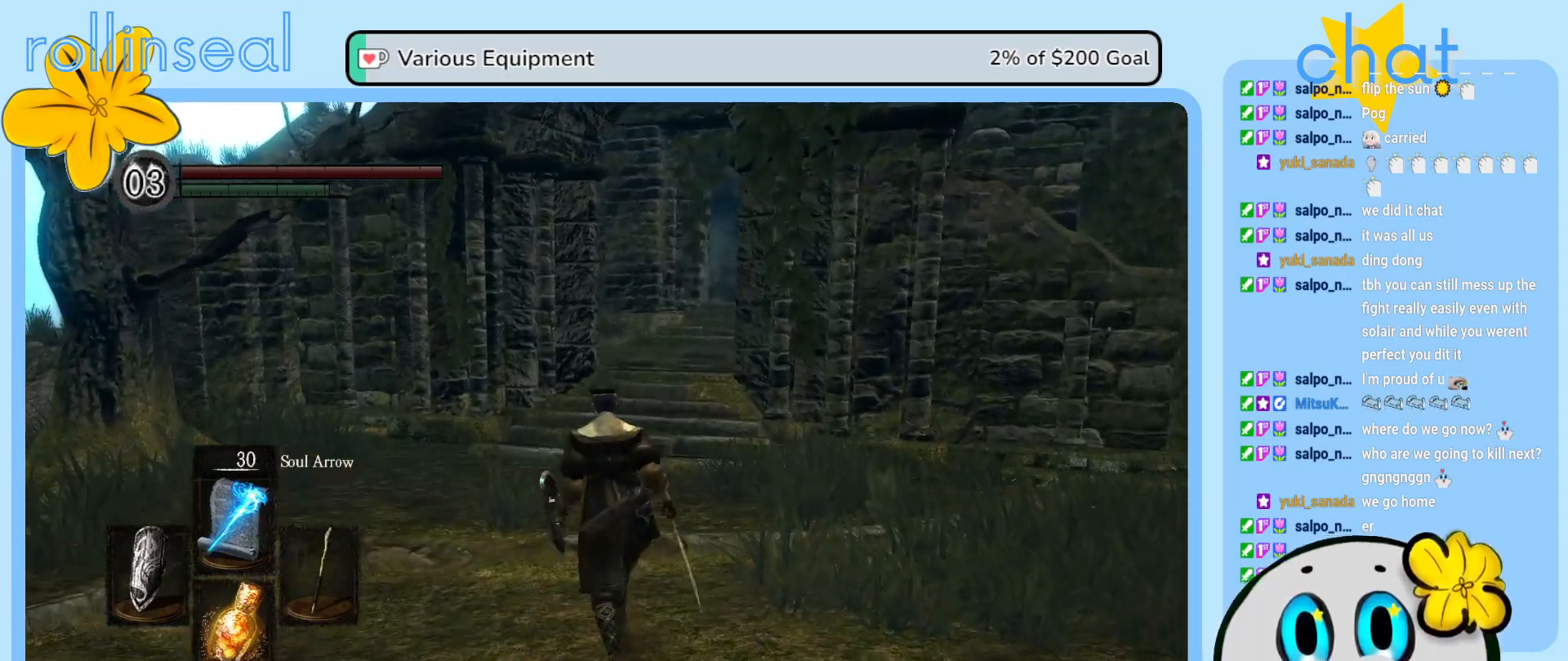
{"buttons": [], "left_stick": "up", "right_stick": "right", "events": [[267, "right_stick", "center"], [483, "right_stick", "right"]]}
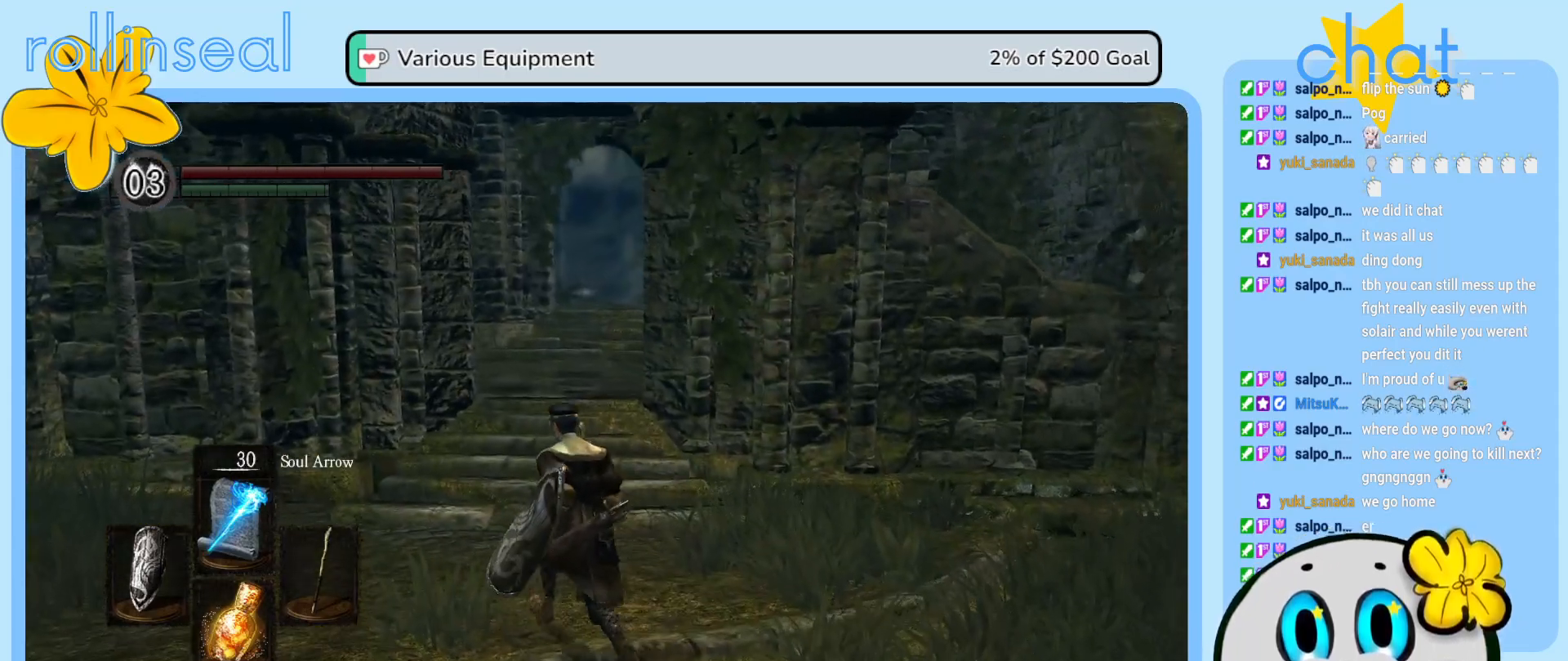
{"buttons": [], "left_stick": "up", "right_stick": "right", "events": [[183, "right_stick", "center"], [483, "right_stick", "right"]]}
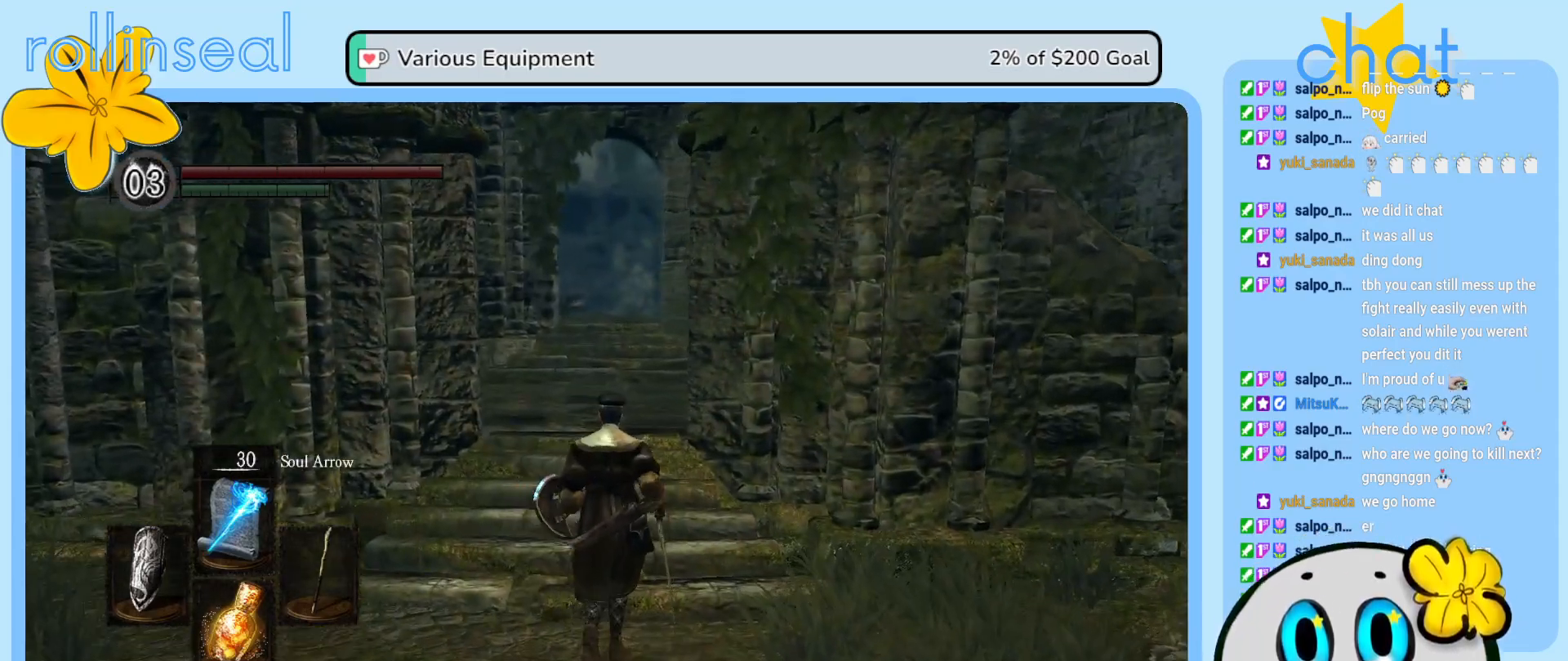
{"buttons": [], "left_stick": "up", "right_stick": "center", "events": [[133, "right_stick", "center"]]}
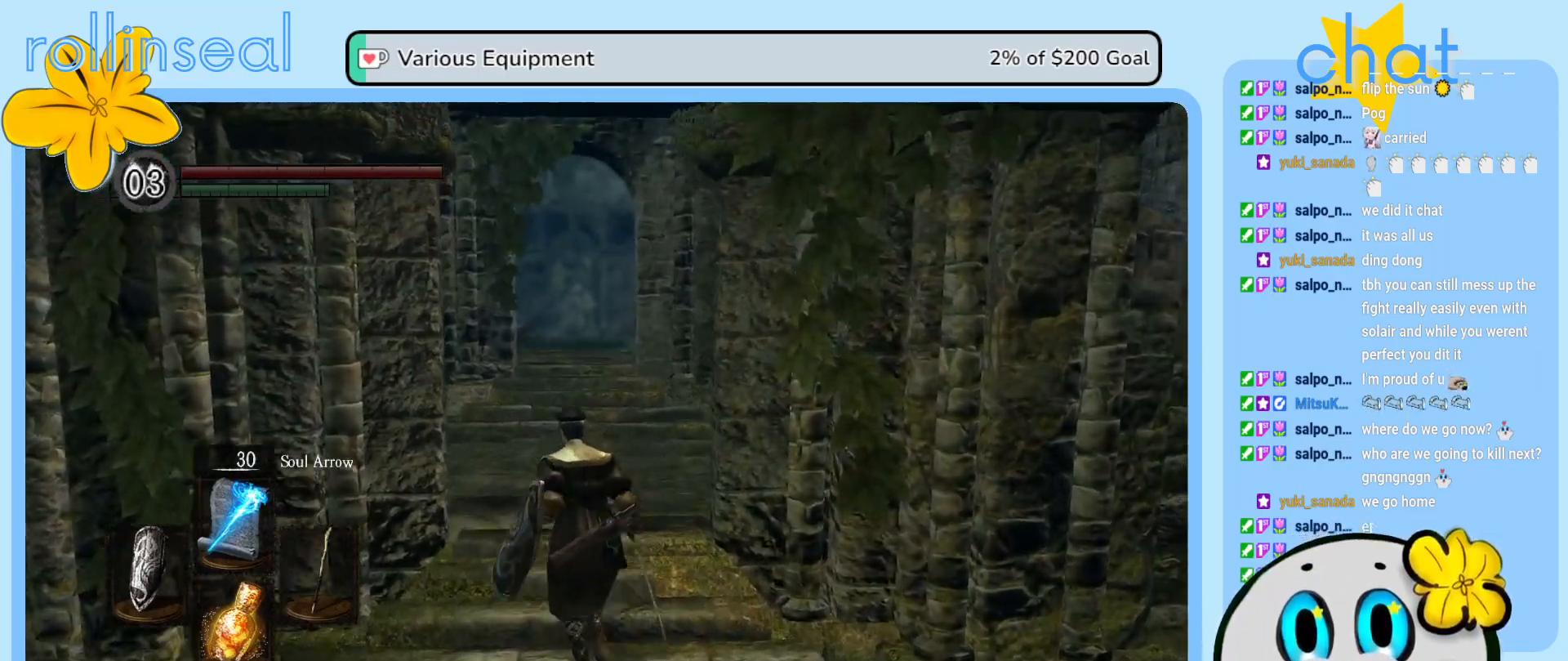
{"buttons": [], "left_stick": "up", "right_stick": "center", "events": []}
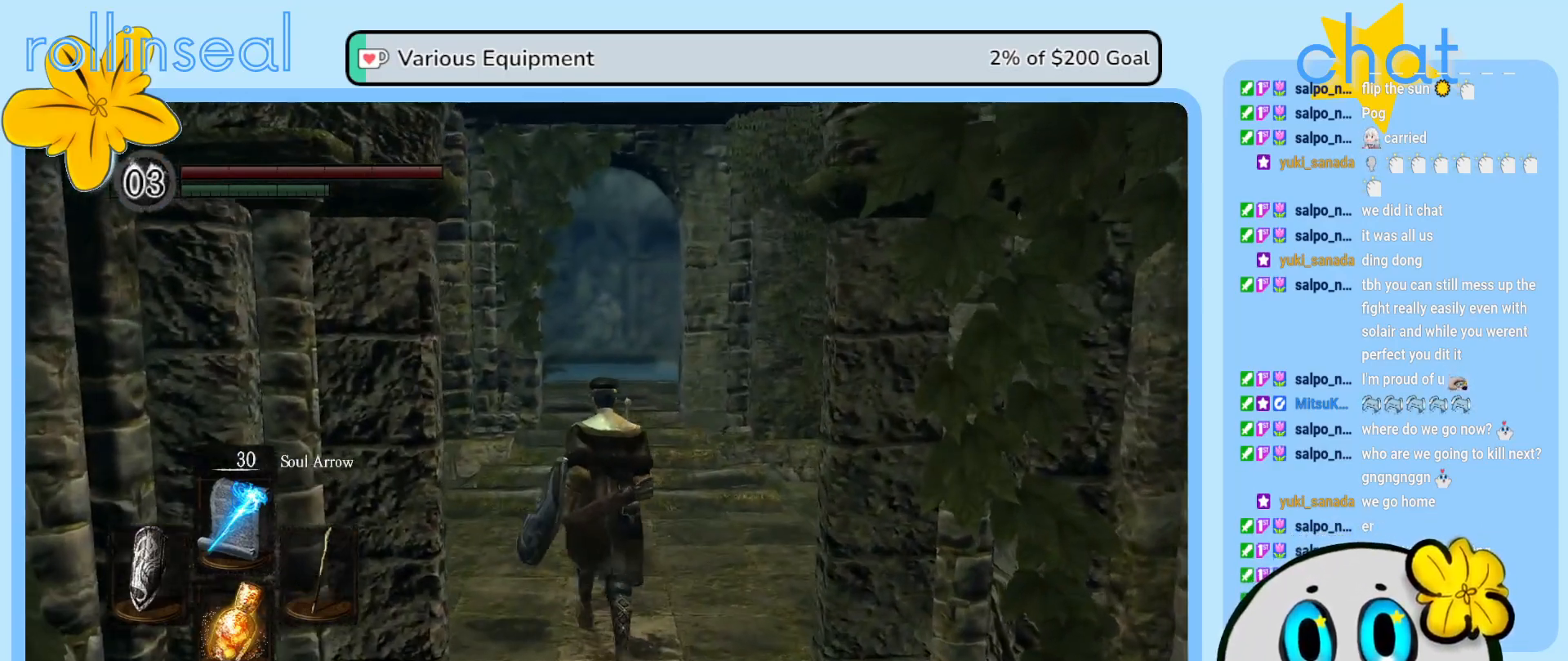
{"buttons": [], "left_stick": "up", "right_stick": "center", "events": []}
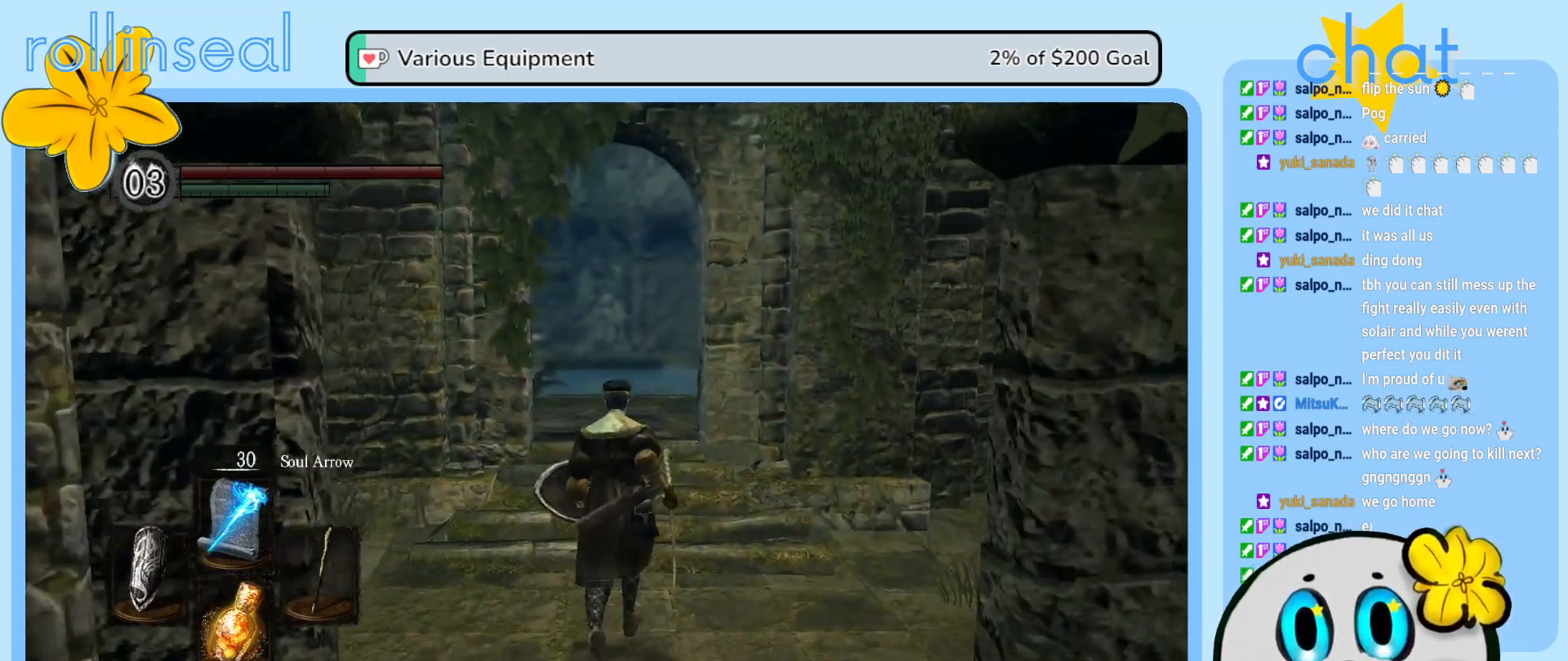
{"buttons": [], "left_stick": "up", "right_stick": "center", "events": []}
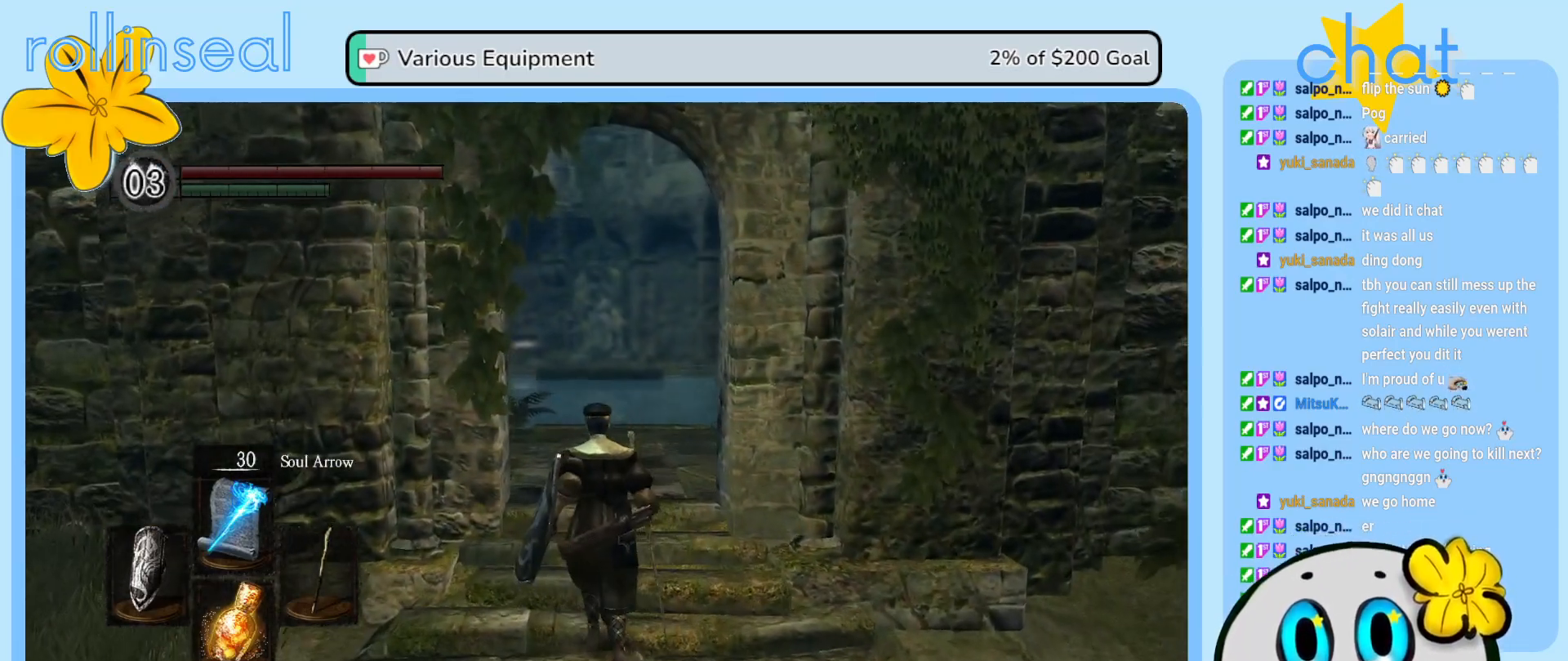
{"buttons": [], "left_stick": "up", "right_stick": "center", "events": []}
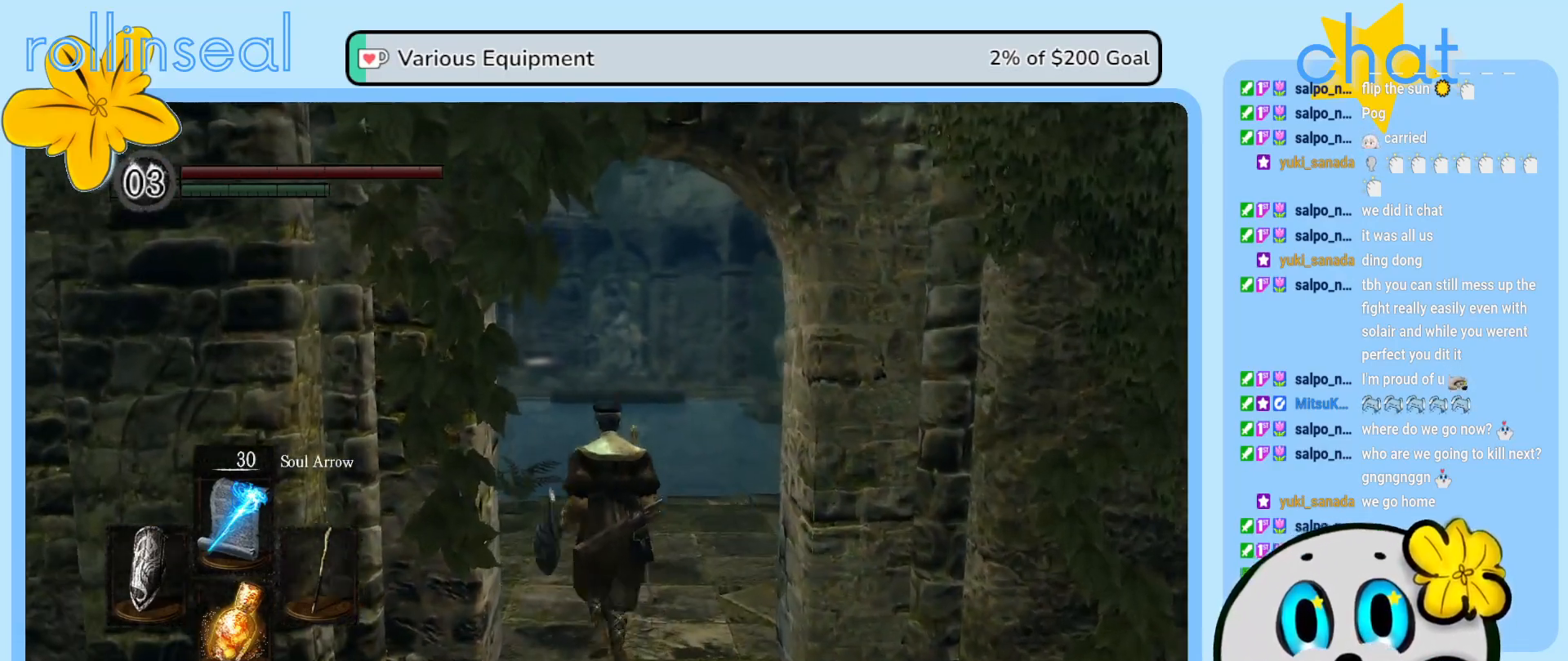
{"buttons": [], "left_stick": "up", "right_stick": "center", "events": []}
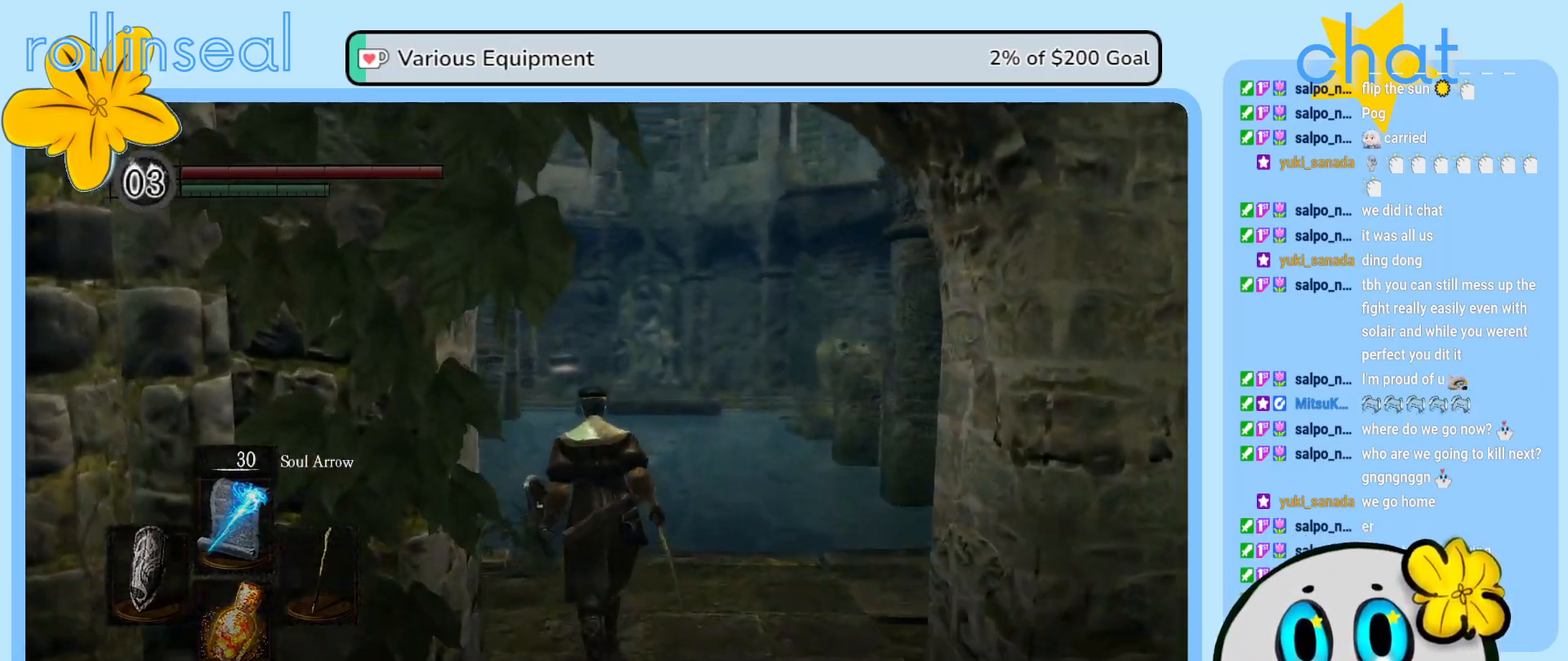
{"buttons": [], "left_stick": "up", "right_stick": "center", "events": []}
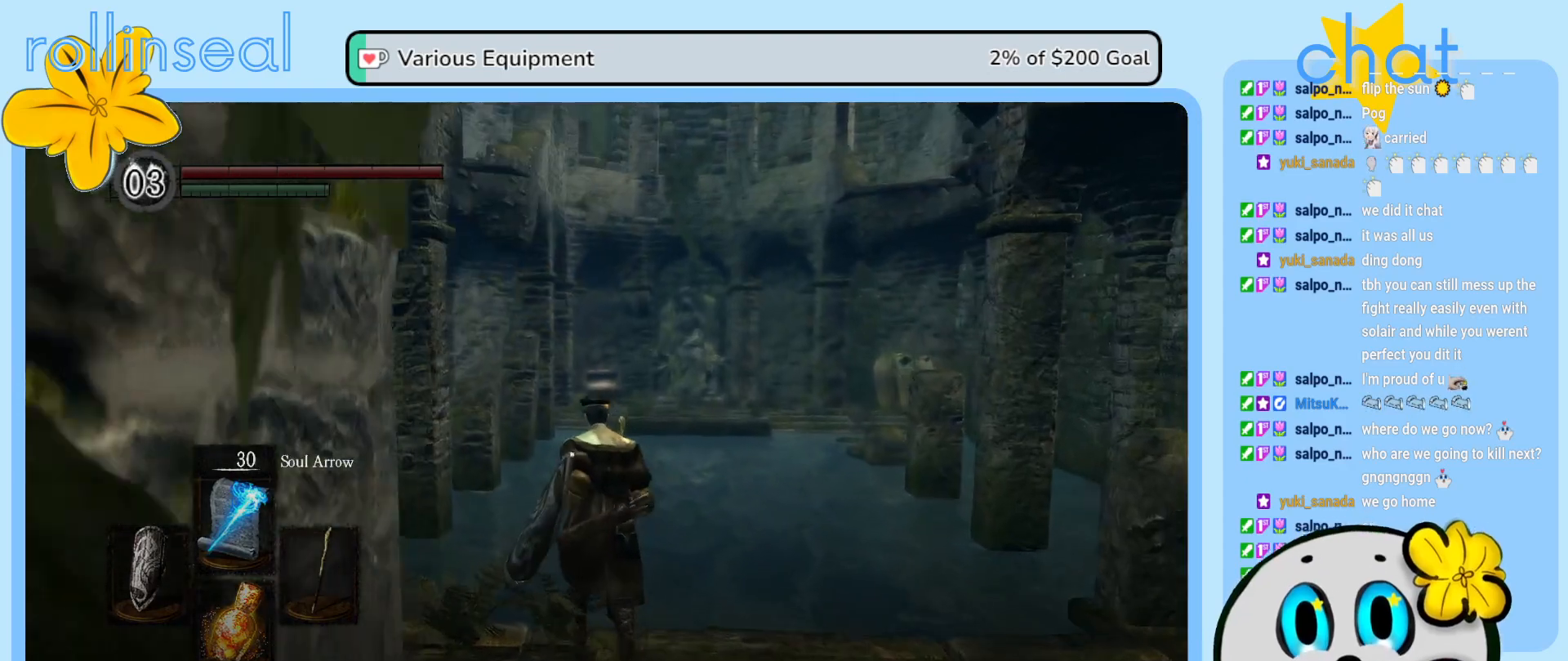
{"buttons": [], "left_stick": "up", "right_stick": "center", "events": []}
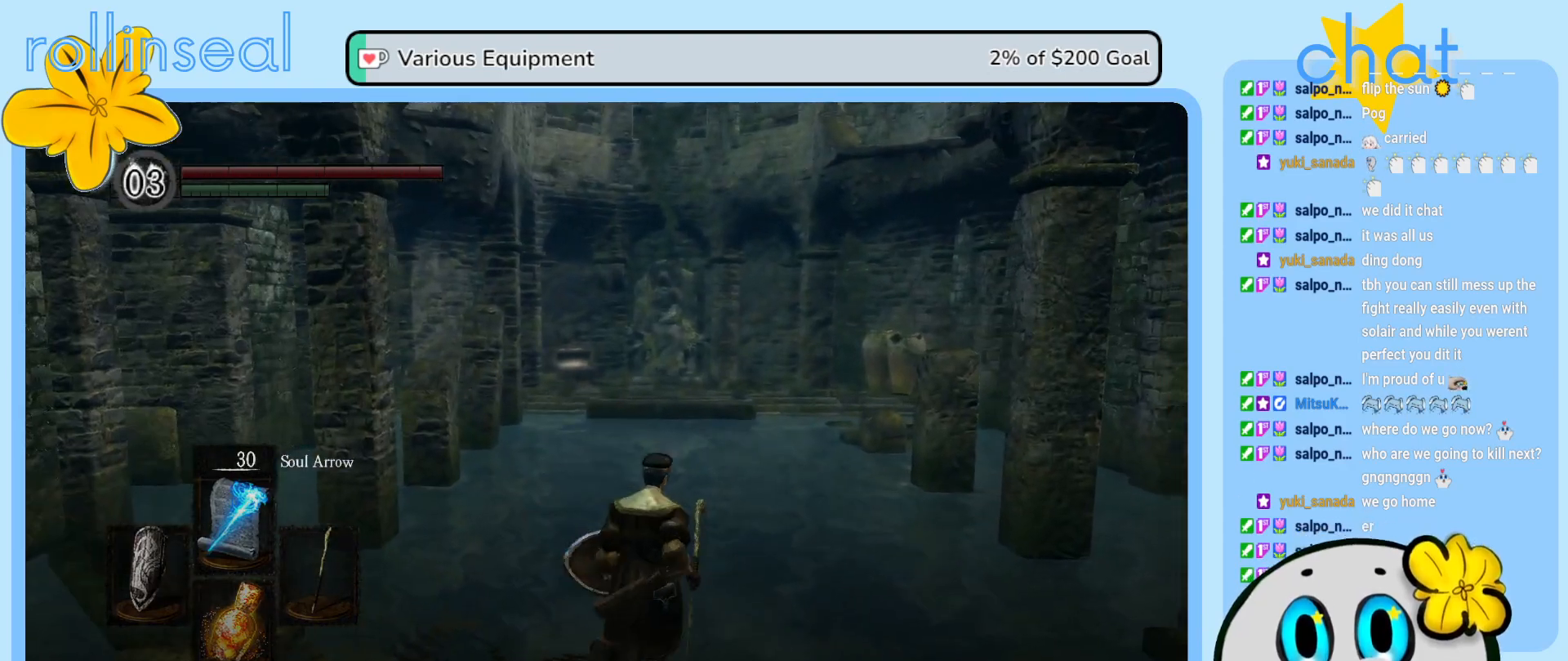
{"buttons": [], "left_stick": "center", "right_stick": "center", "events": [[17, "left_stick", "center"]]}
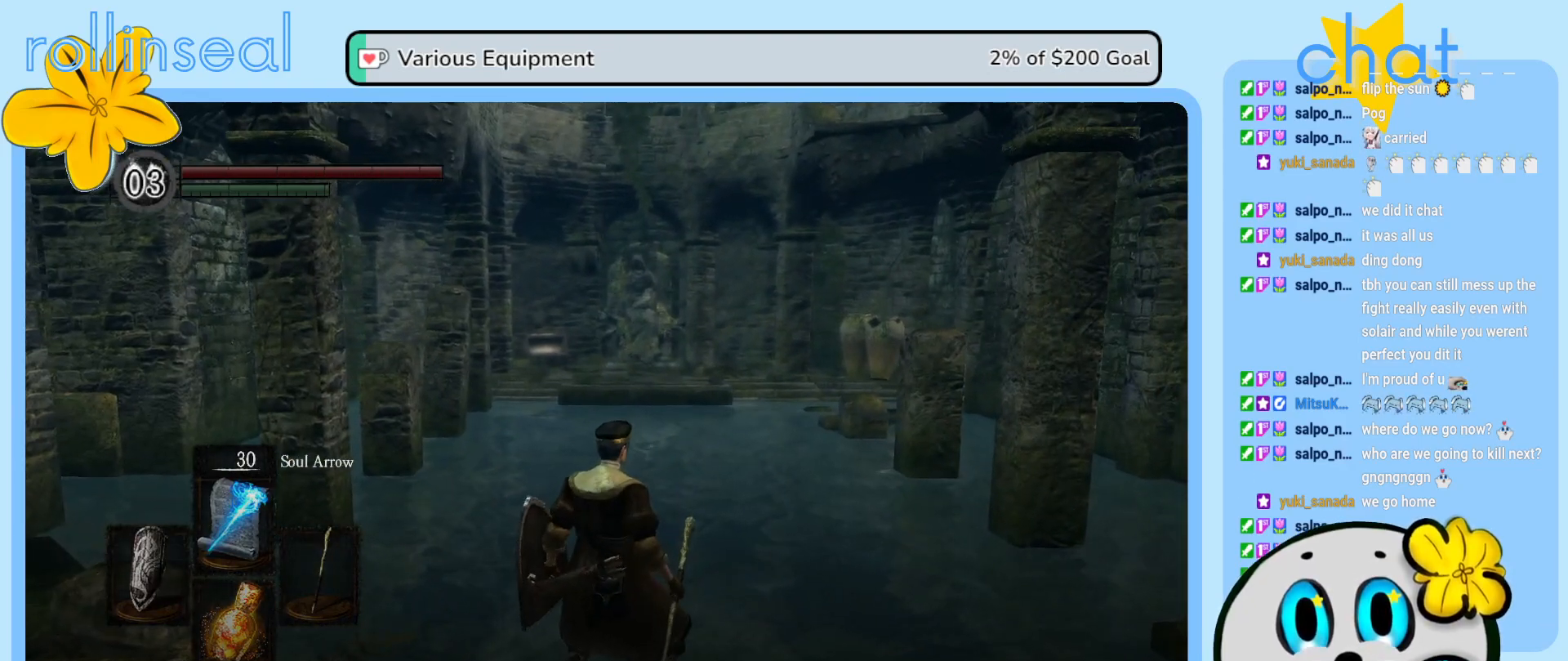
{"buttons": [], "left_stick": "center", "right_stick": "center", "events": []}
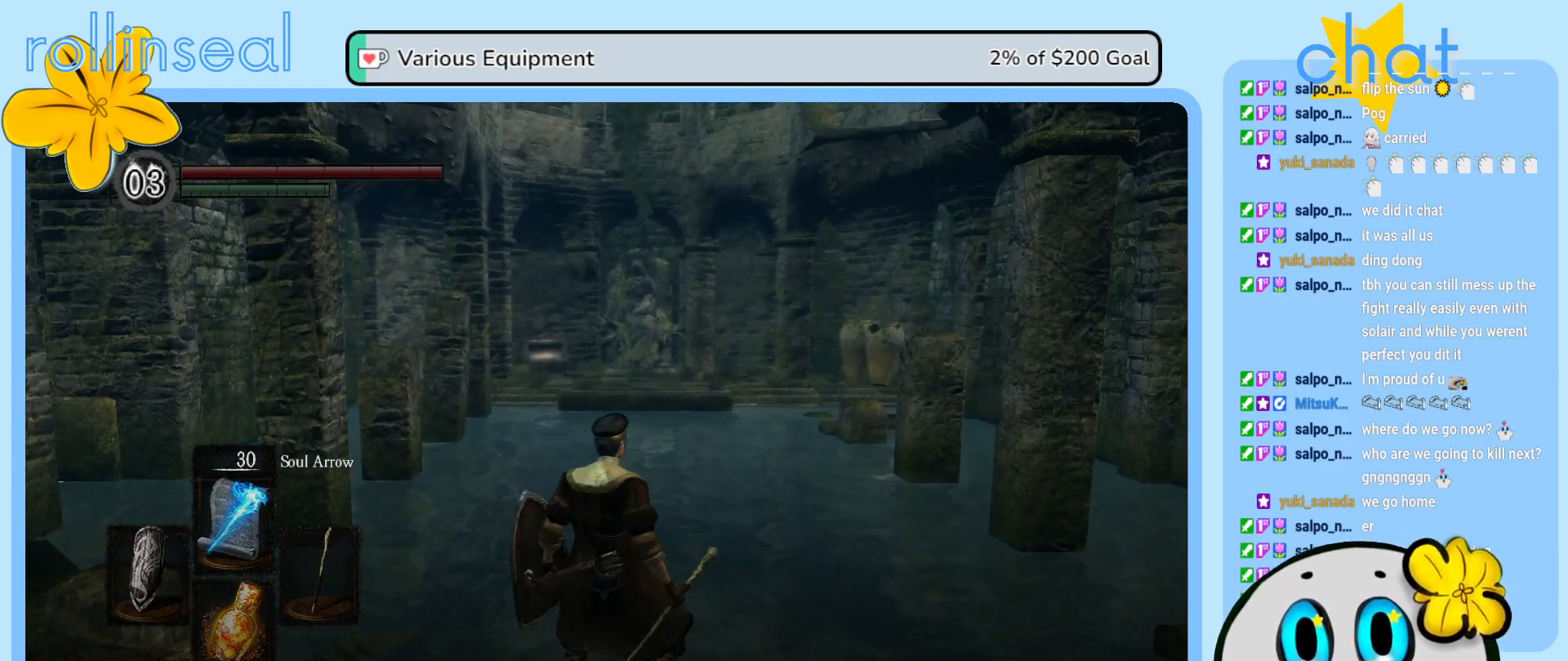
{"buttons": [], "left_stick": "center", "right_stick": "center", "events": [[250, "right_stick", "up"], [467, "right_stick", "center"]]}
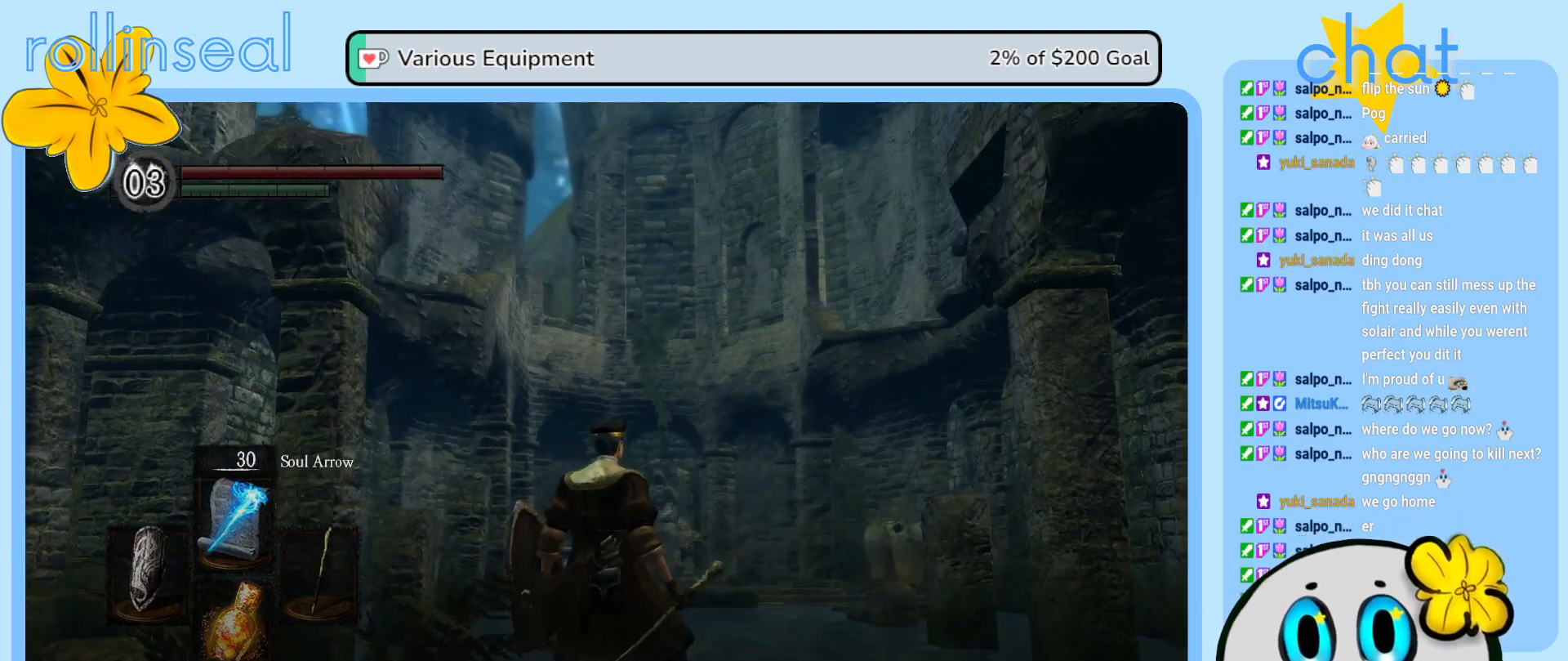
{"buttons": [], "left_stick": "center", "right_stick": "center", "events": []}
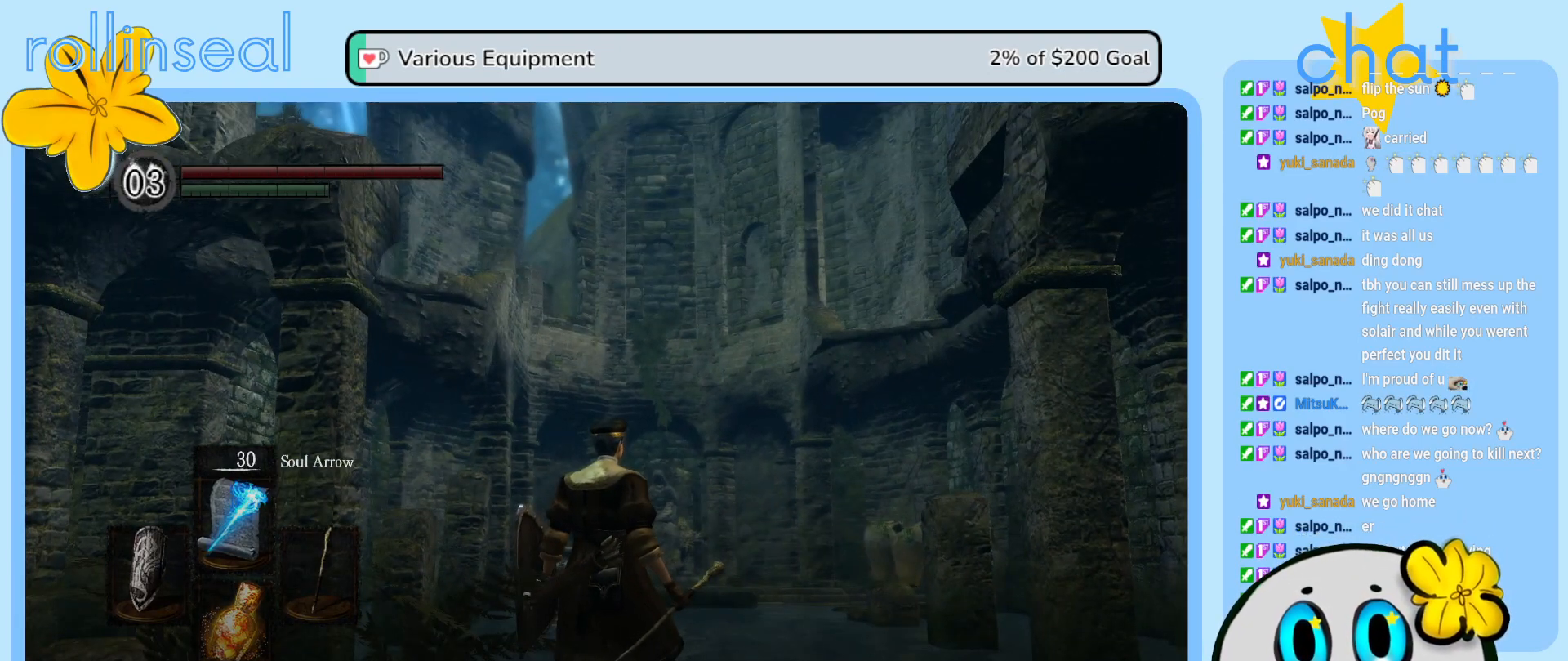
{"buttons": [], "left_stick": "center", "right_stick": "center", "events": []}
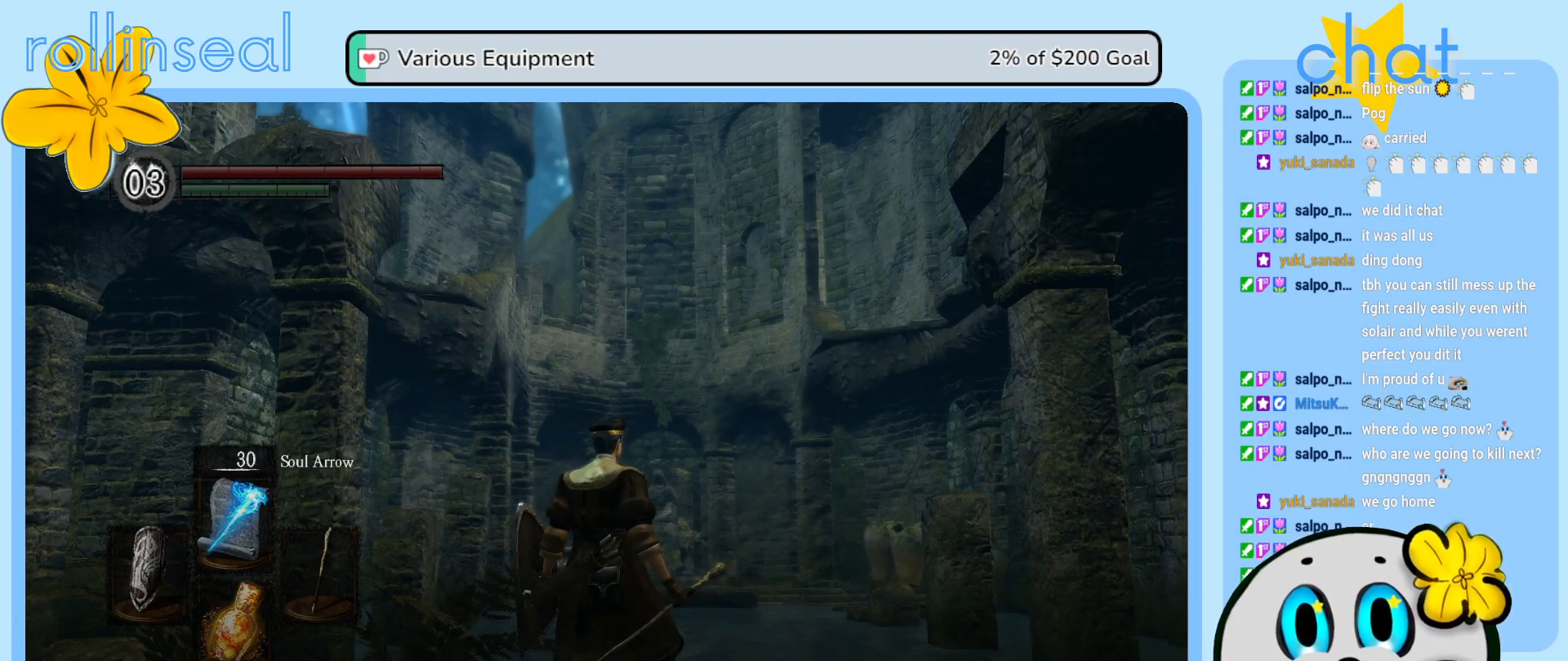
{"buttons": [], "left_stick": "center", "right_stick": "down", "events": [[17, "right_stick", "down-left"], [167, "right_stick", "center"], [383, "right_stick", "down"]]}
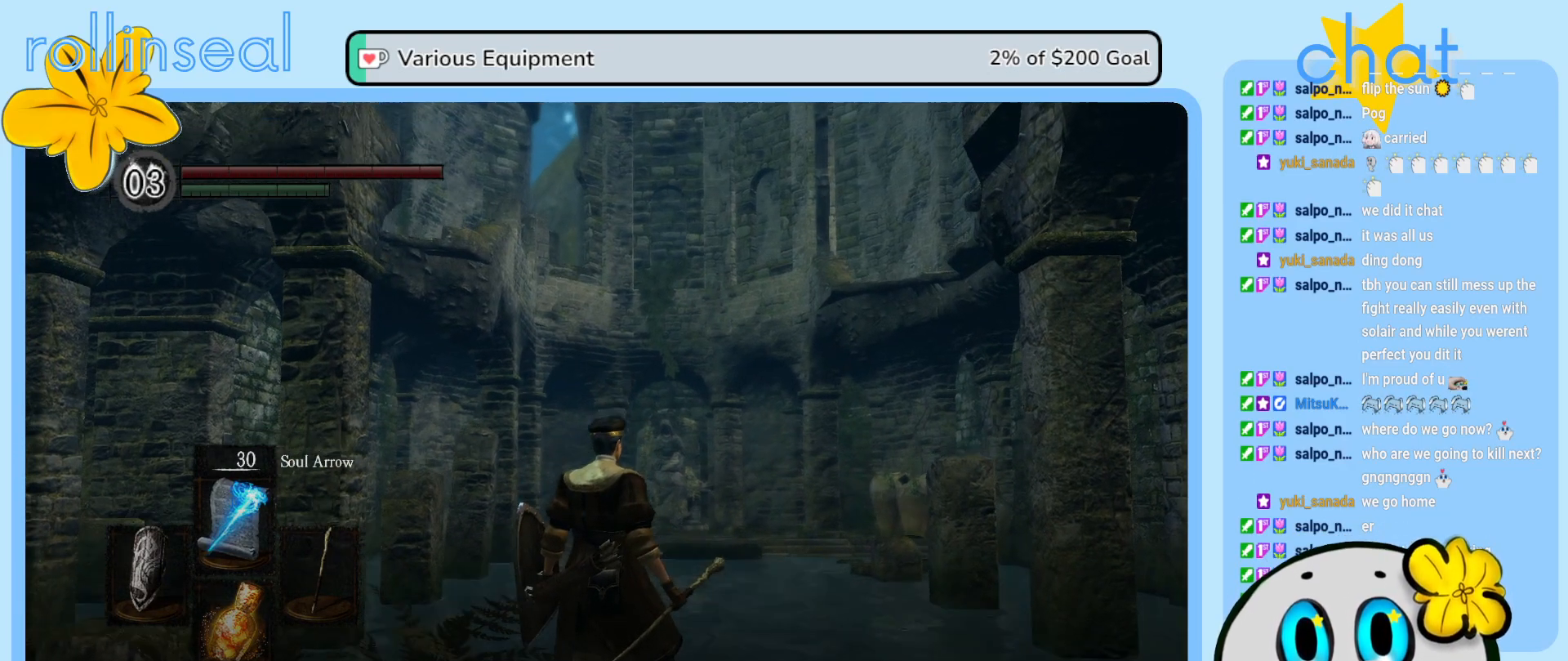
{"buttons": [], "left_stick": "center", "right_stick": "center", "events": [[117, "right_stick", "center"]]}
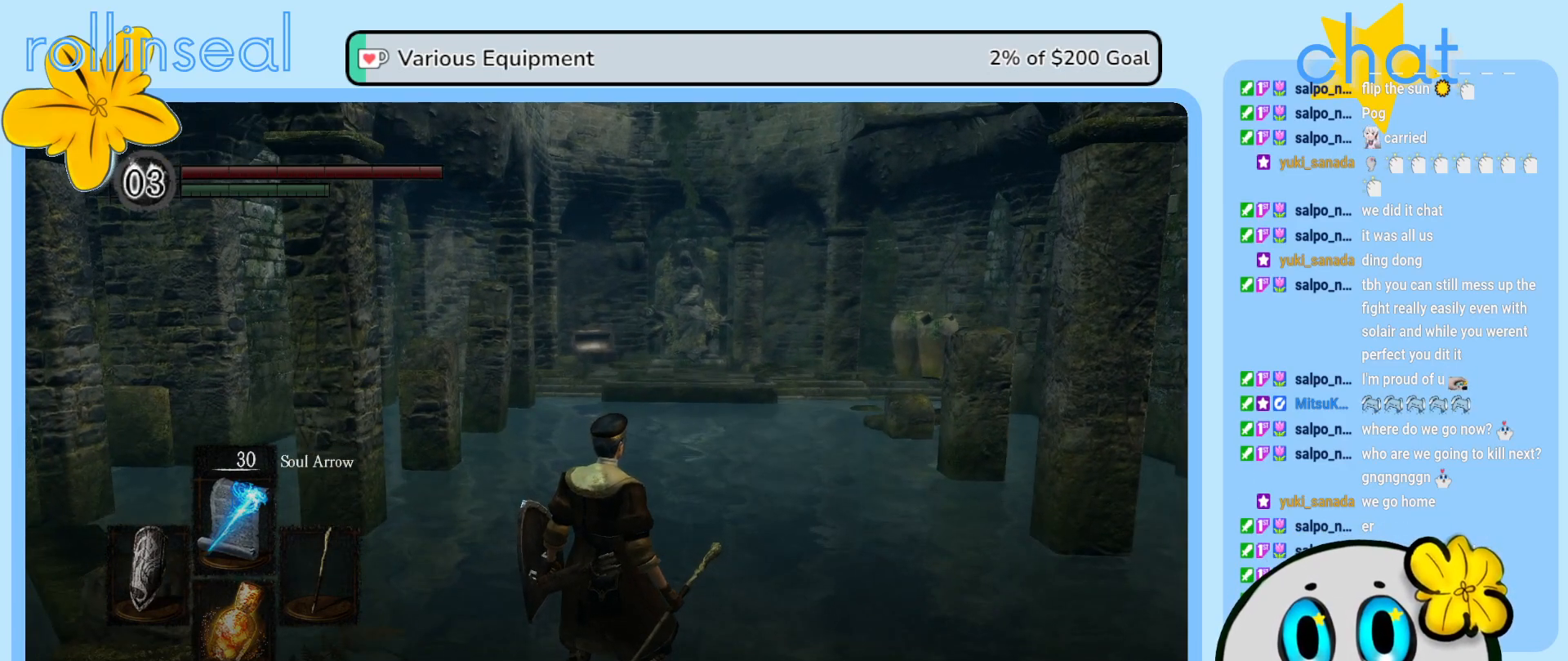
{"buttons": [], "left_stick": "center", "right_stick": "center", "events": []}
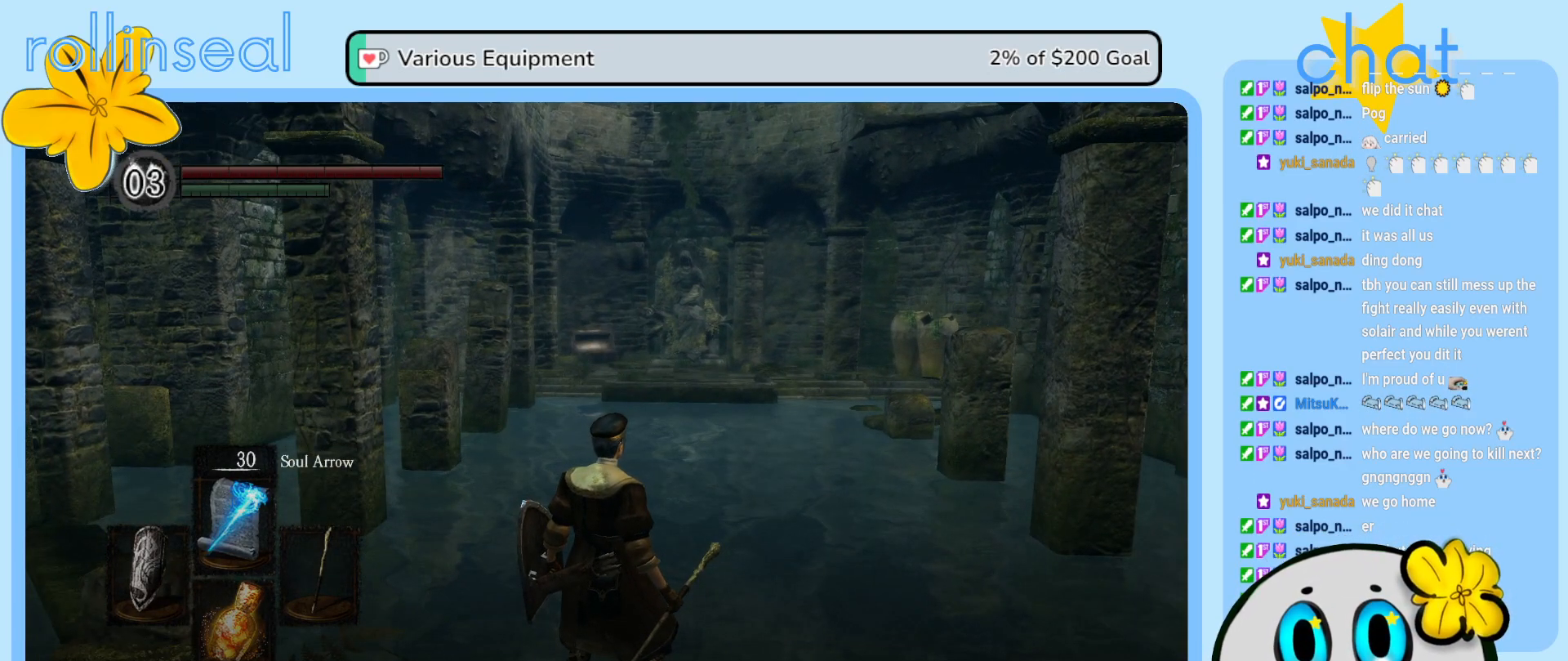
{"buttons": [], "left_stick": "center", "right_stick": "center", "events": []}
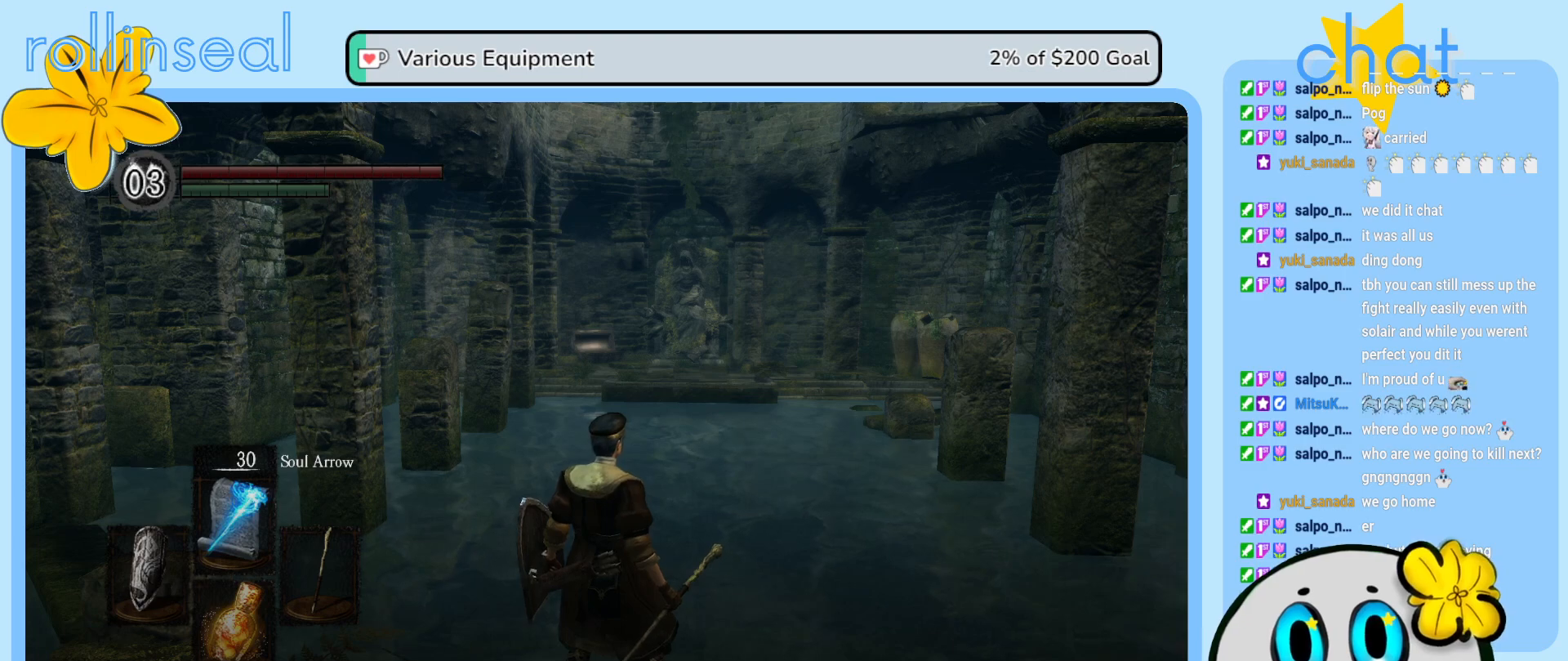
{"buttons": [], "left_stick": "center", "right_stick": "center", "events": []}
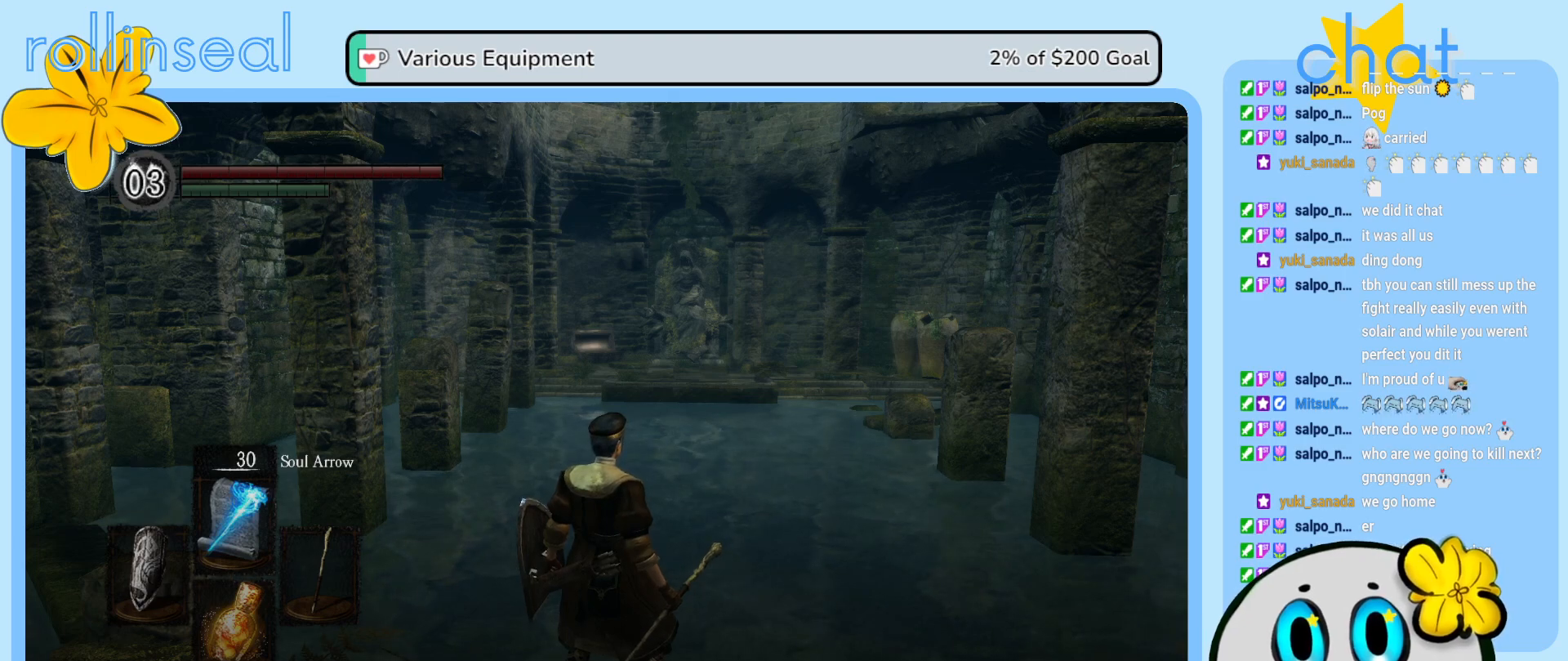
{"buttons": [], "left_stick": "center", "right_stick": "center", "events": []}
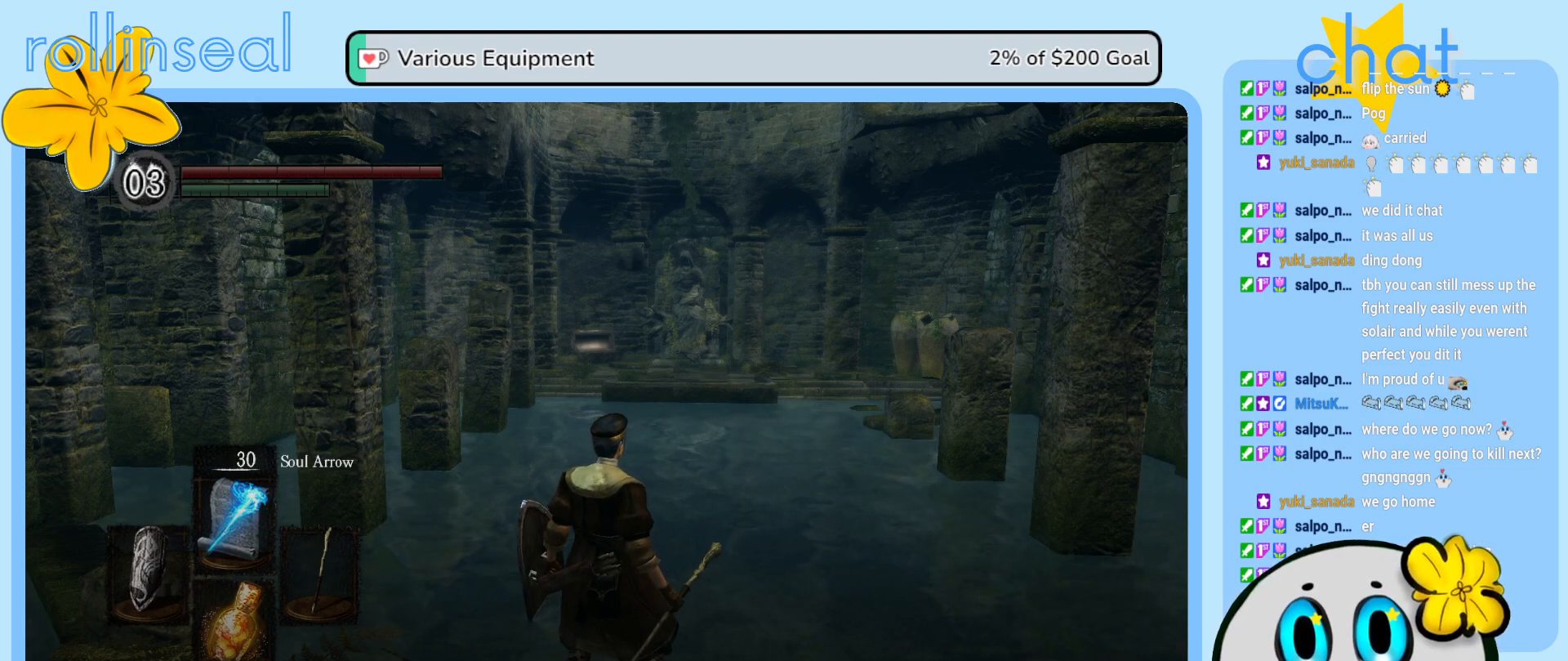
{"buttons": [], "left_stick": "up", "right_stick": "center", "events": [[17, "left_stick", "up-right"], [183, "left_stick", "up"]]}
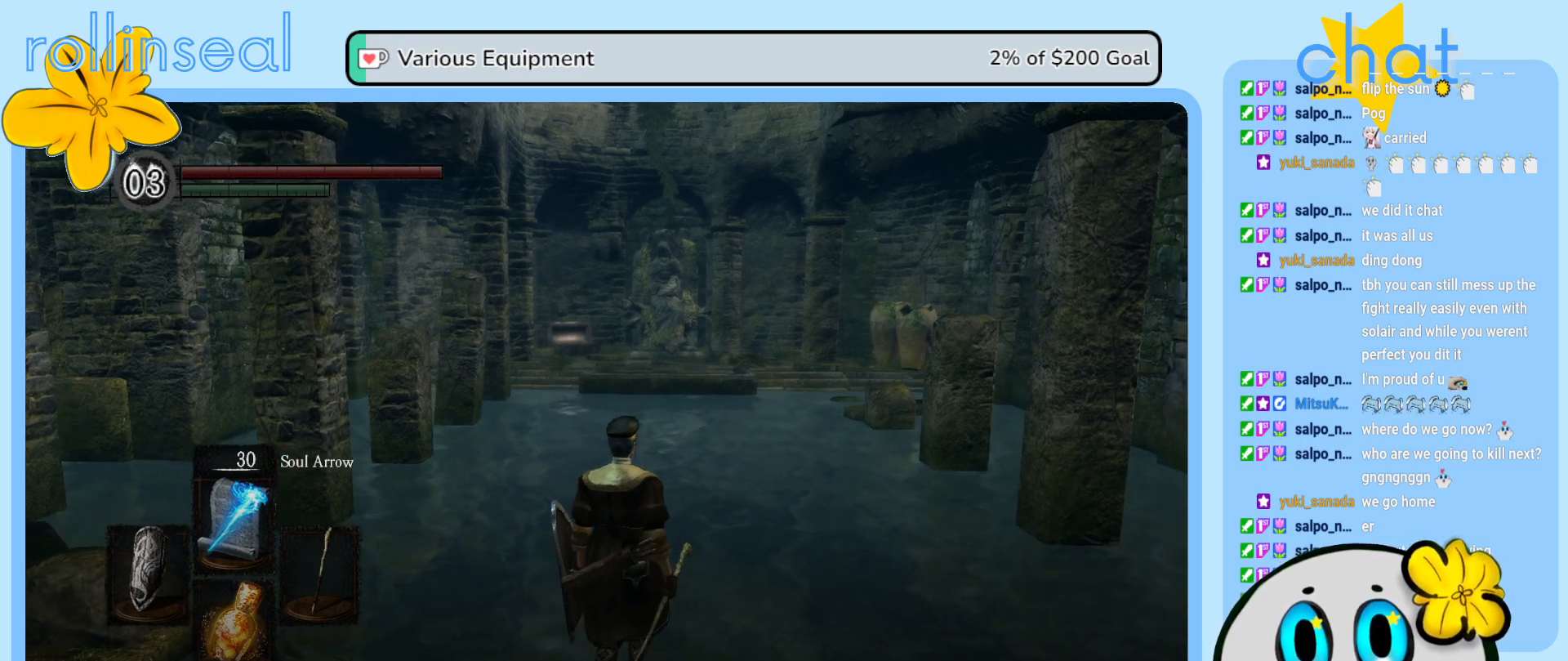
{"buttons": [], "left_stick": "up", "right_stick": "center", "events": []}
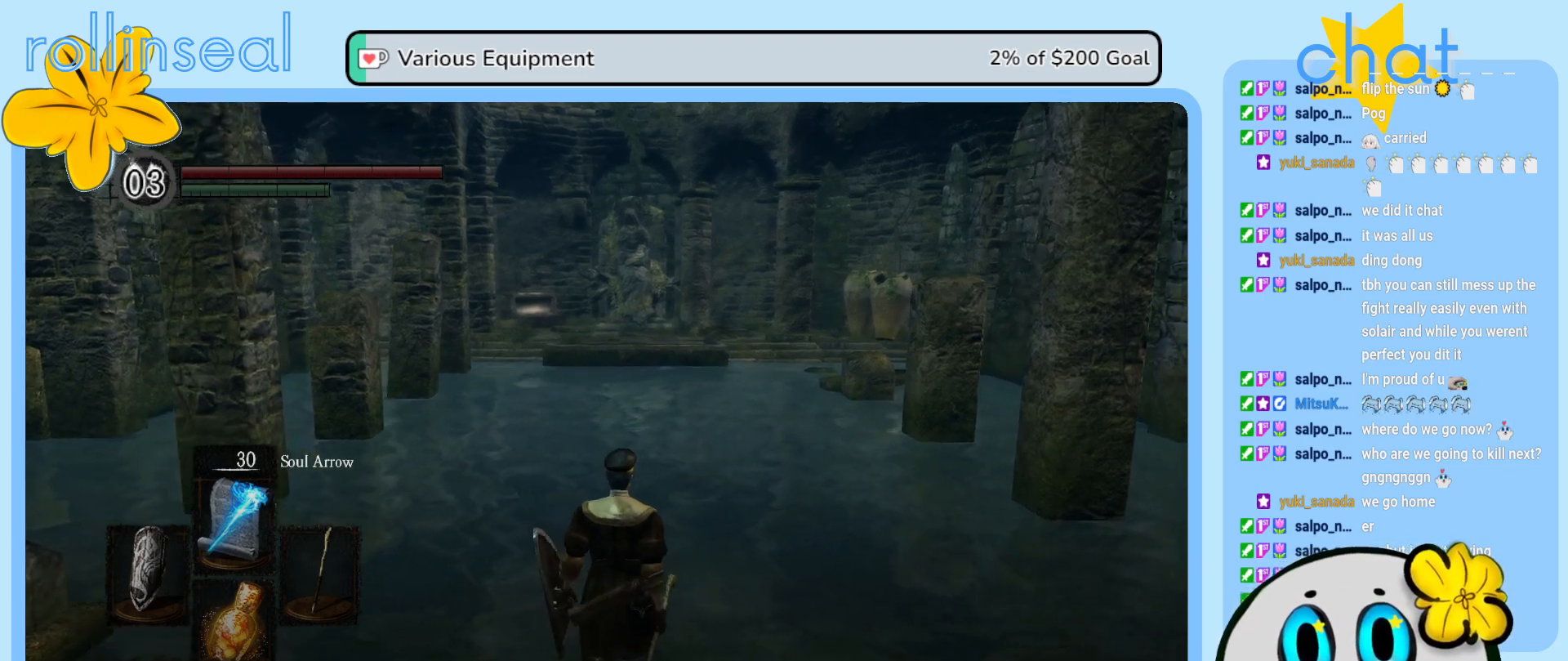
{"buttons": [], "left_stick": "up", "right_stick": "center", "events": []}